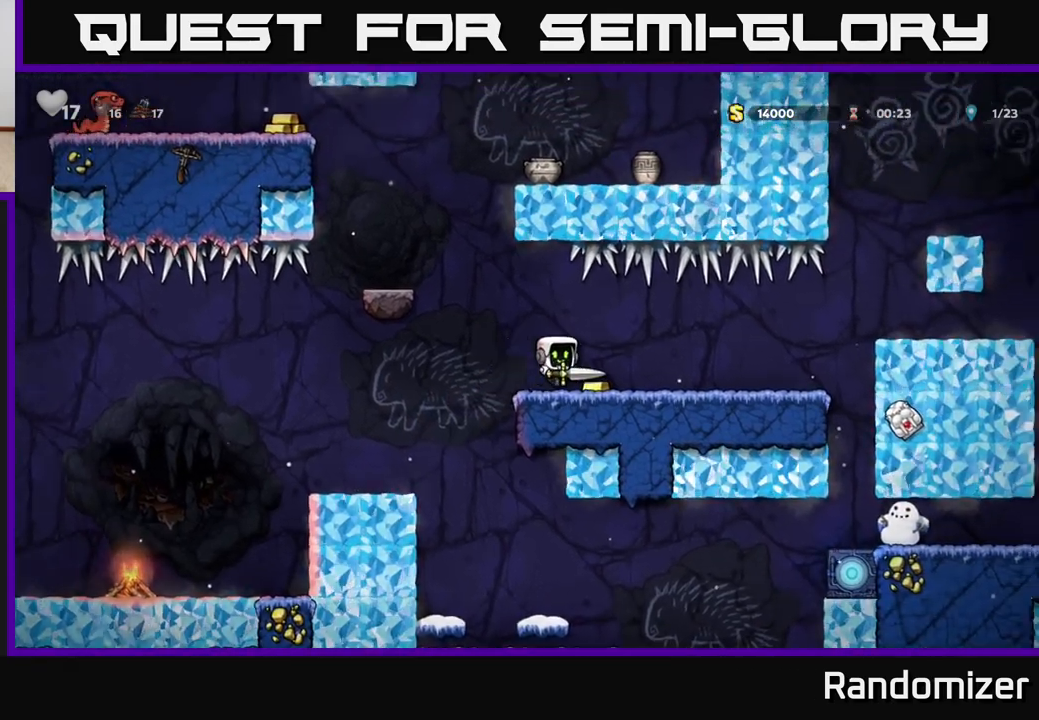
Gameplay with a controller (Xbox layout); each line is a JSON object with the inputs held at the frame after it. "events" lists button and stick changes between this image and that frame as [ms after this image, input, new state], when the widget could be followed in between.
{"buttons": ["A", "DPAD_RIGHT"], "left_stick": "center", "right_stick": "center", "events": [[450, "A", "down"]]}
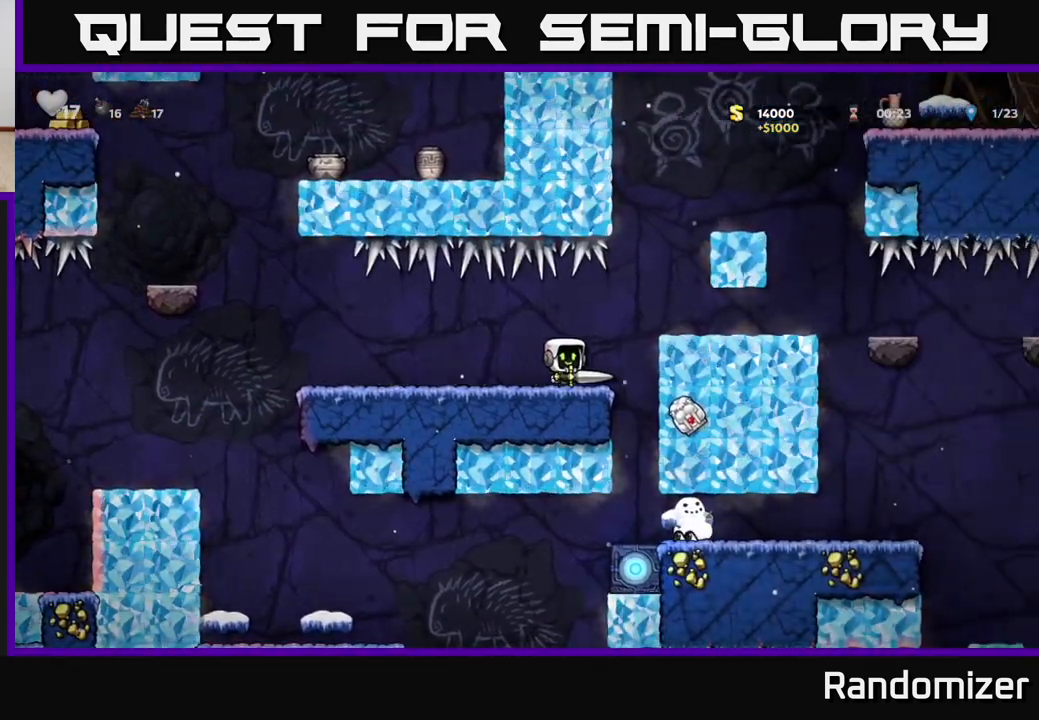
{"buttons": [], "left_stick": "center", "right_stick": "center", "events": [[83, "A", "up"], [200, "DPAD_RIGHT", "up"]]}
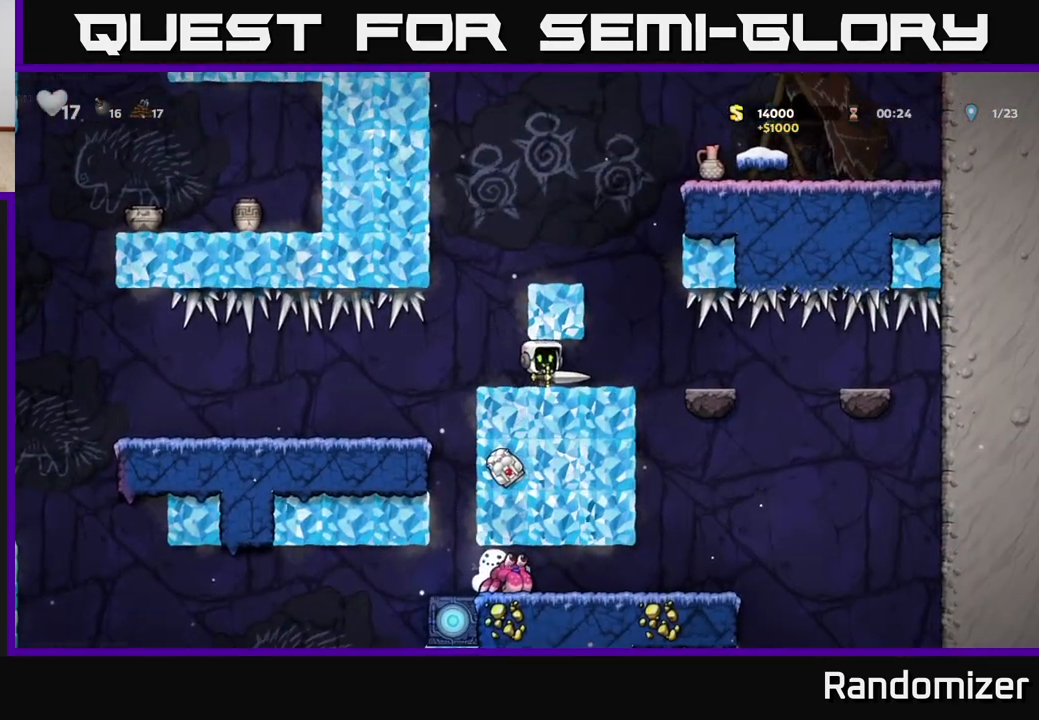
{"buttons": [], "left_stick": "center", "right_stick": "center", "events": []}
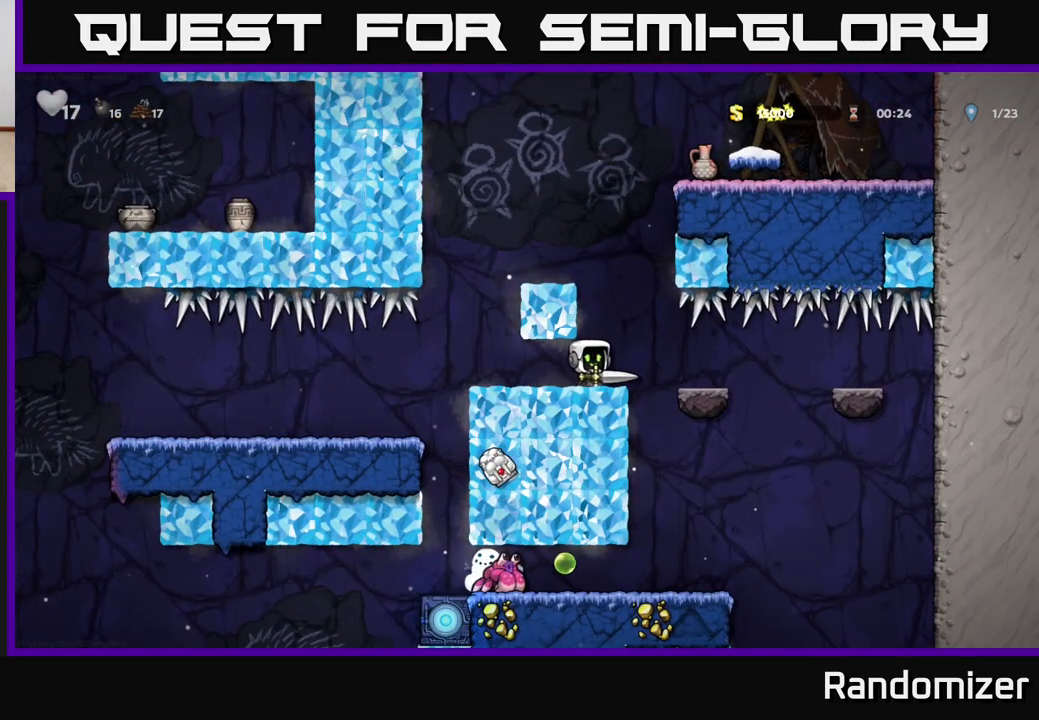
{"buttons": [], "left_stick": "center", "right_stick": "center", "events": [[267, "DPAD_RIGHT", "down"], [367, "DPAD_RIGHT", "up"]]}
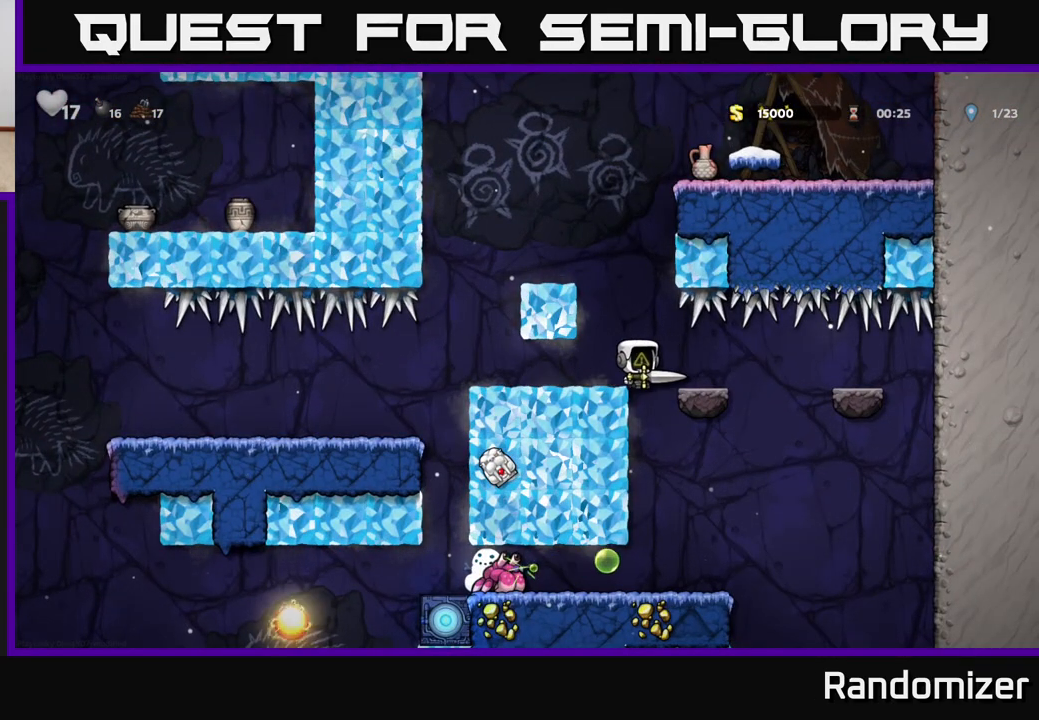
{"buttons": [], "left_stick": "center", "right_stick": "center", "events": []}
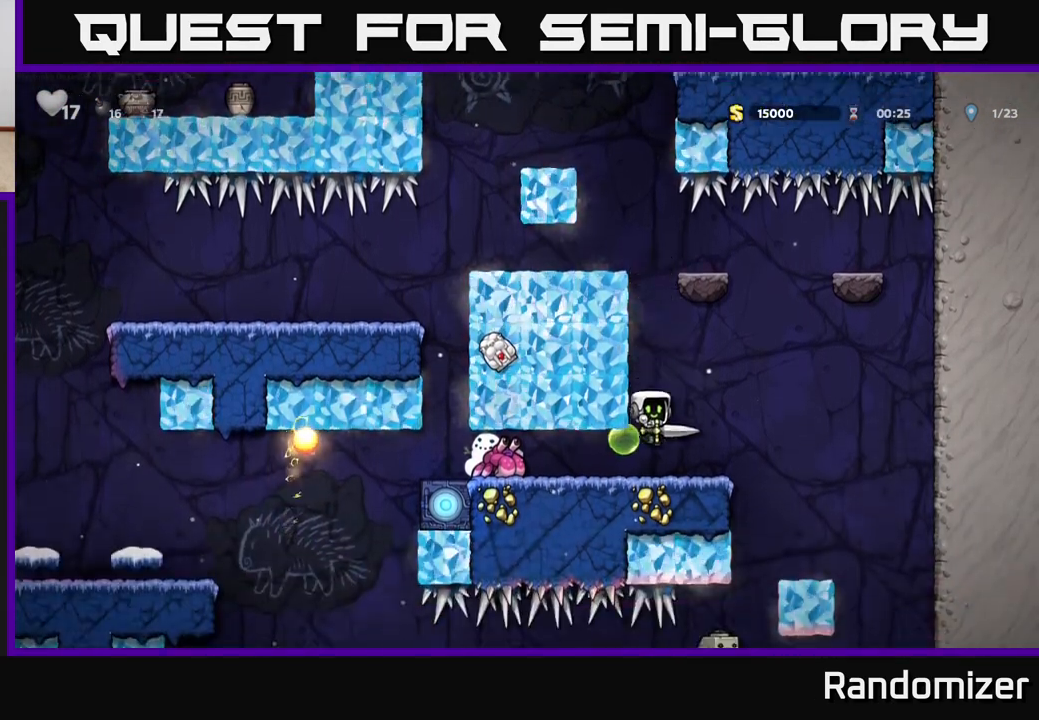
{"buttons": ["DPAD_LEFT"], "left_stick": "center", "right_stick": "center", "events": [[317, "DPAD_LEFT", "down"], [367, "X", "down"], [483, "X", "up"]]}
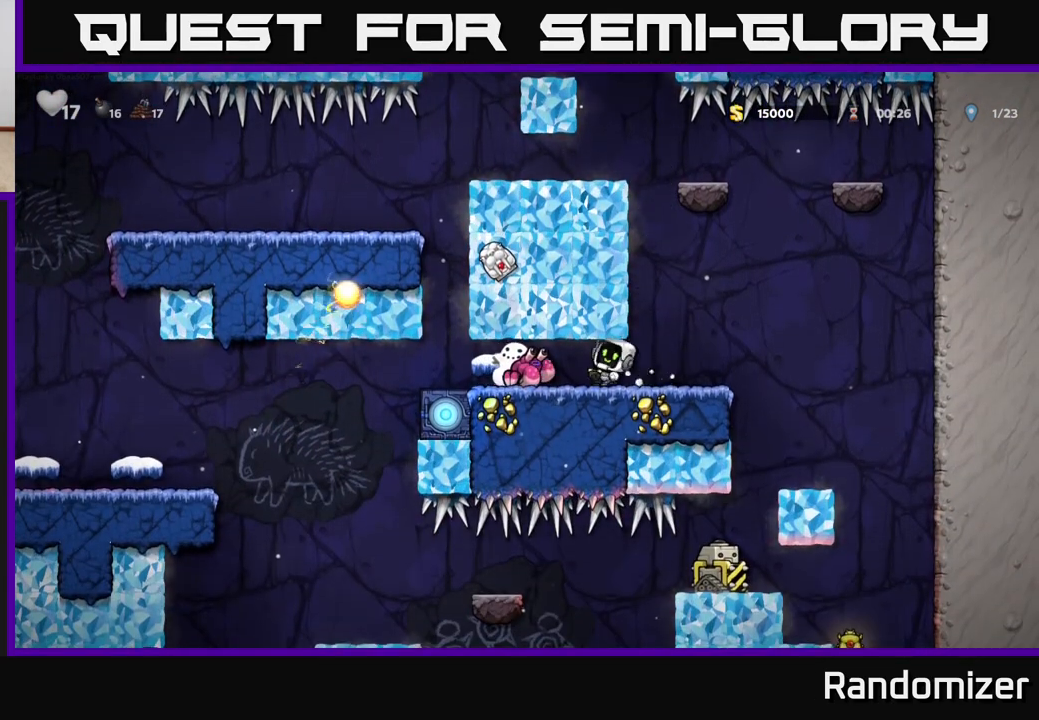
{"buttons": [], "left_stick": "center", "right_stick": "center", "events": [[33, "DPAD_LEFT", "up"], [67, "DPAD_RIGHT", "down"], [317, "DPAD_RIGHT", "up"]]}
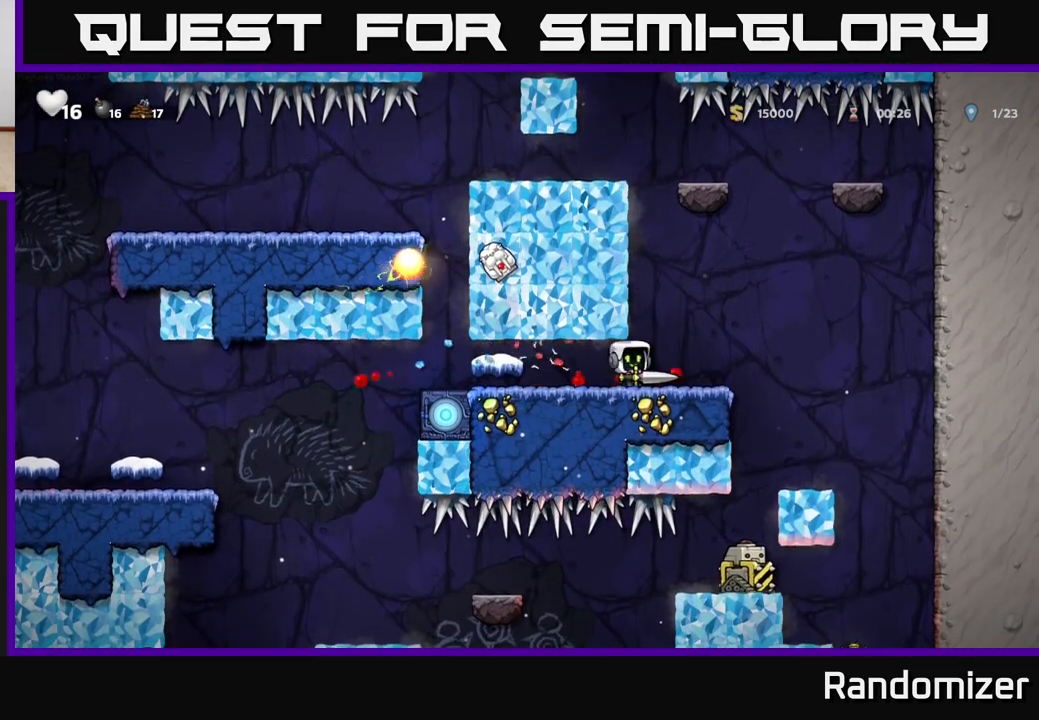
{"buttons": ["DPAD_RIGHT"], "left_stick": "center", "right_stick": "center", "events": [[100, "DPAD_LEFT", "down"], [300, "DPAD_LEFT", "up"], [317, "X", "down"], [383, "DPAD_RIGHT", "down"], [383, "X", "up"]]}
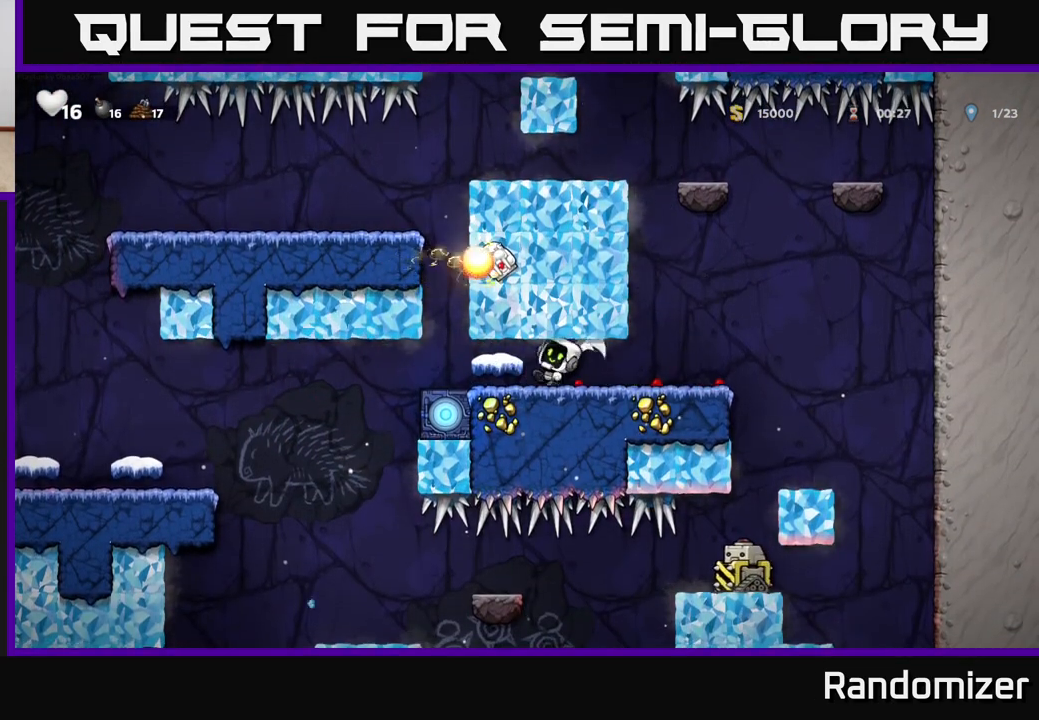
{"buttons": [], "left_stick": "center", "right_stick": "center", "events": [[400, "DPAD_RIGHT", "up"]]}
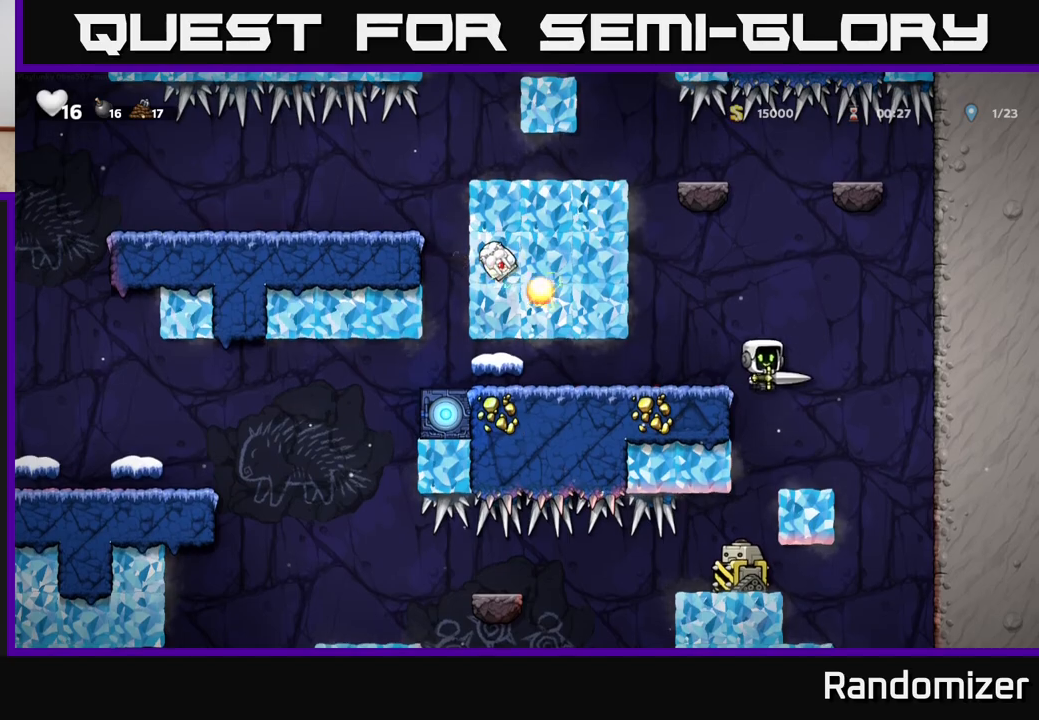
{"buttons": [], "left_stick": "center", "right_stick": "center", "events": [[33, "DPAD_LEFT", "down"], [117, "DPAD_LEFT", "up"]]}
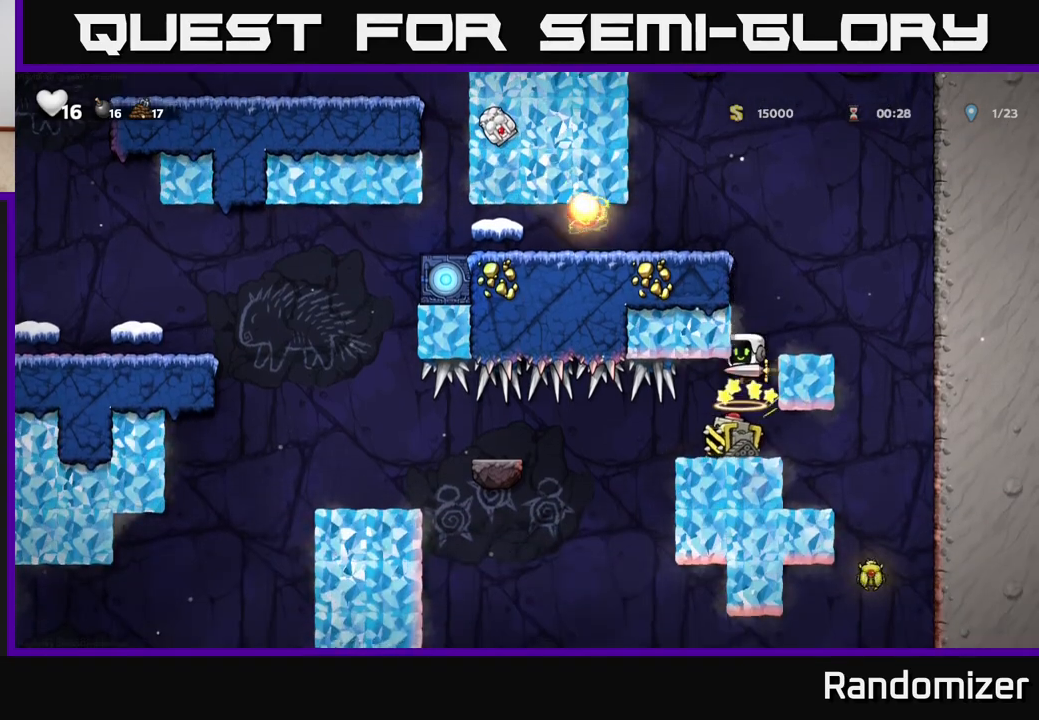
{"buttons": ["A"], "left_stick": "center", "right_stick": "center", "events": [[100, "DPAD_RIGHT", "down"], [183, "DPAD_RIGHT", "up"], [433, "A", "down"]]}
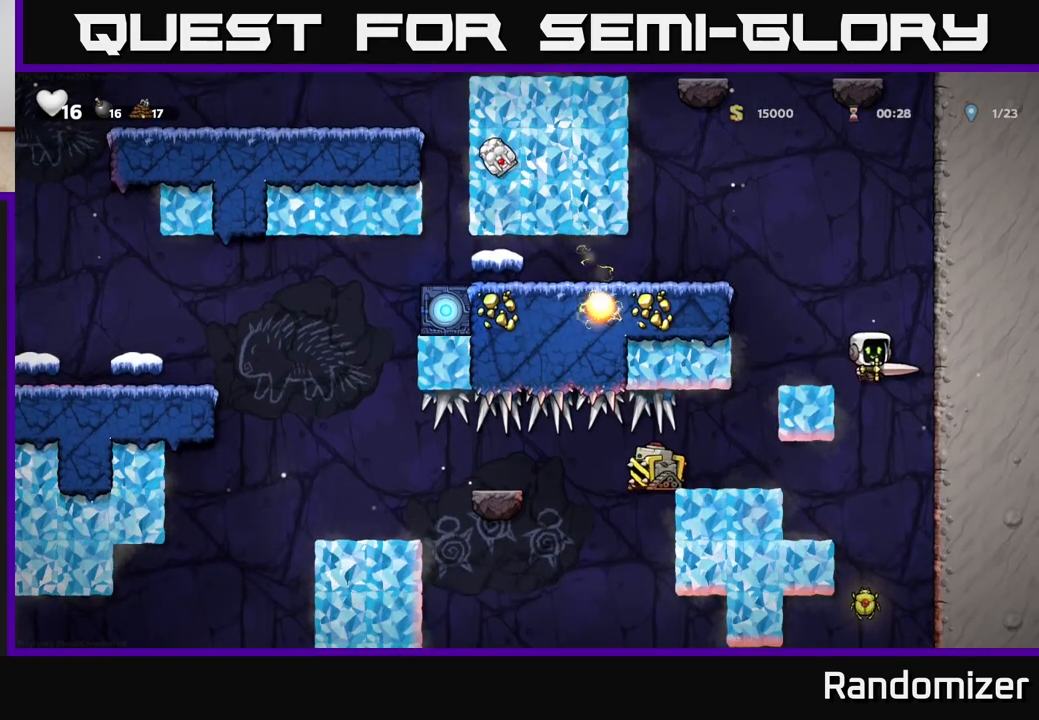
{"buttons": ["DPAD_LEFT"], "left_stick": "center", "right_stick": "center", "events": [[100, "A", "up"], [450, "DPAD_LEFT", "down"]]}
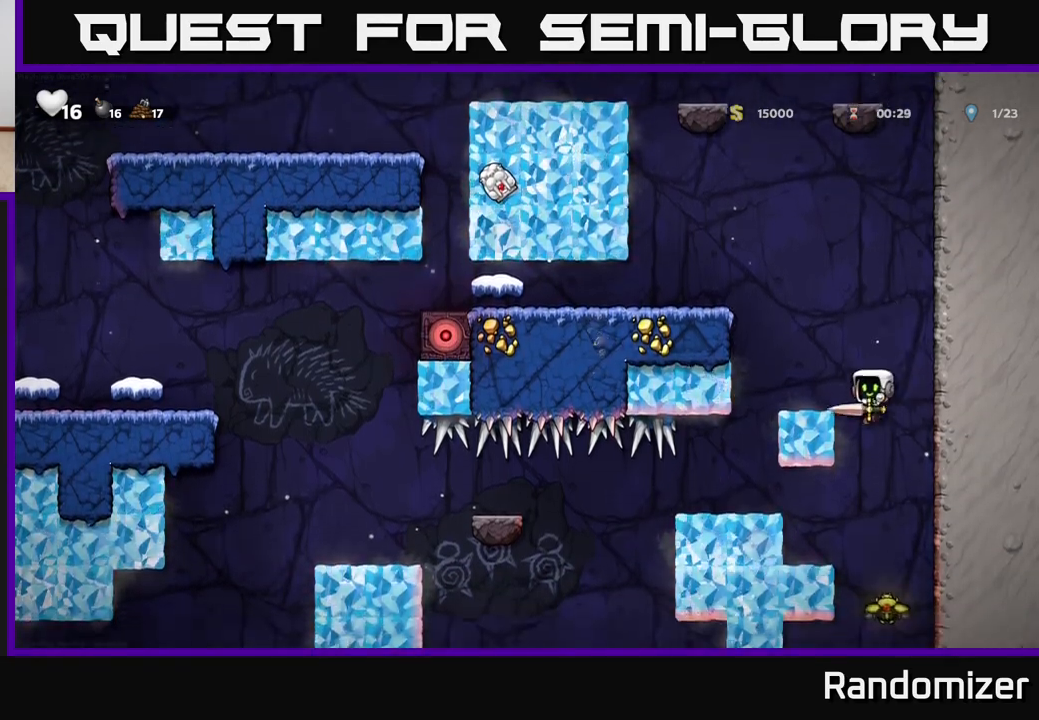
{"buttons": [], "left_stick": "center", "right_stick": "center", "events": [[267, "DPAD_LEFT", "up"]]}
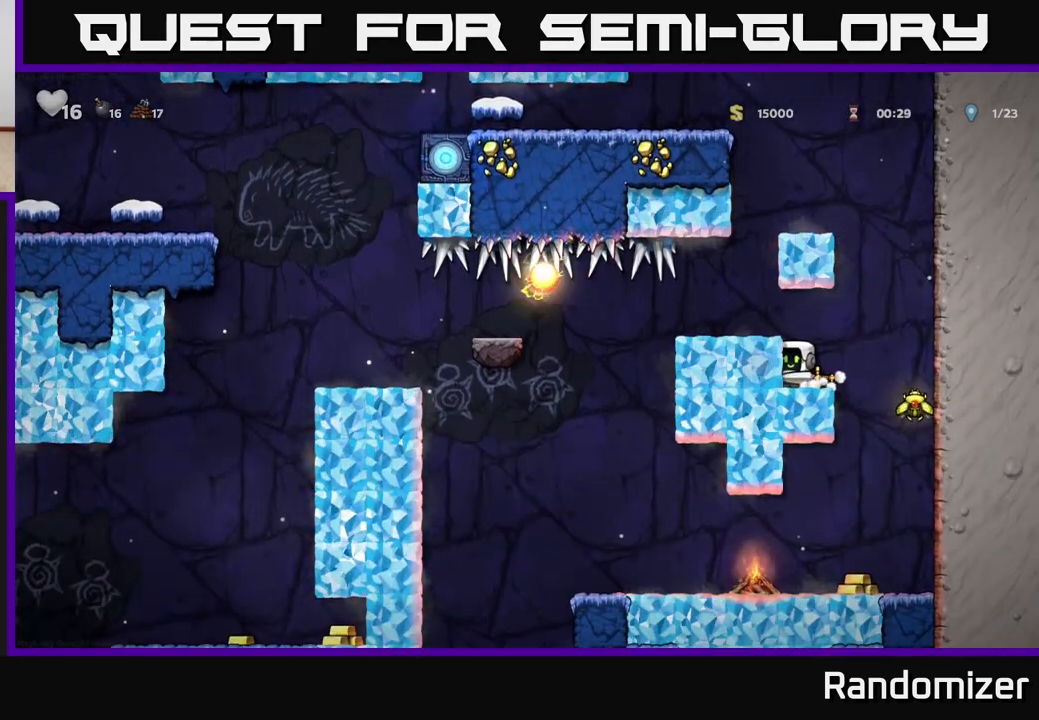
{"buttons": ["DPAD_RIGHT"], "left_stick": "center", "right_stick": "center", "events": [[67, "DPAD_RIGHT", "down"]]}
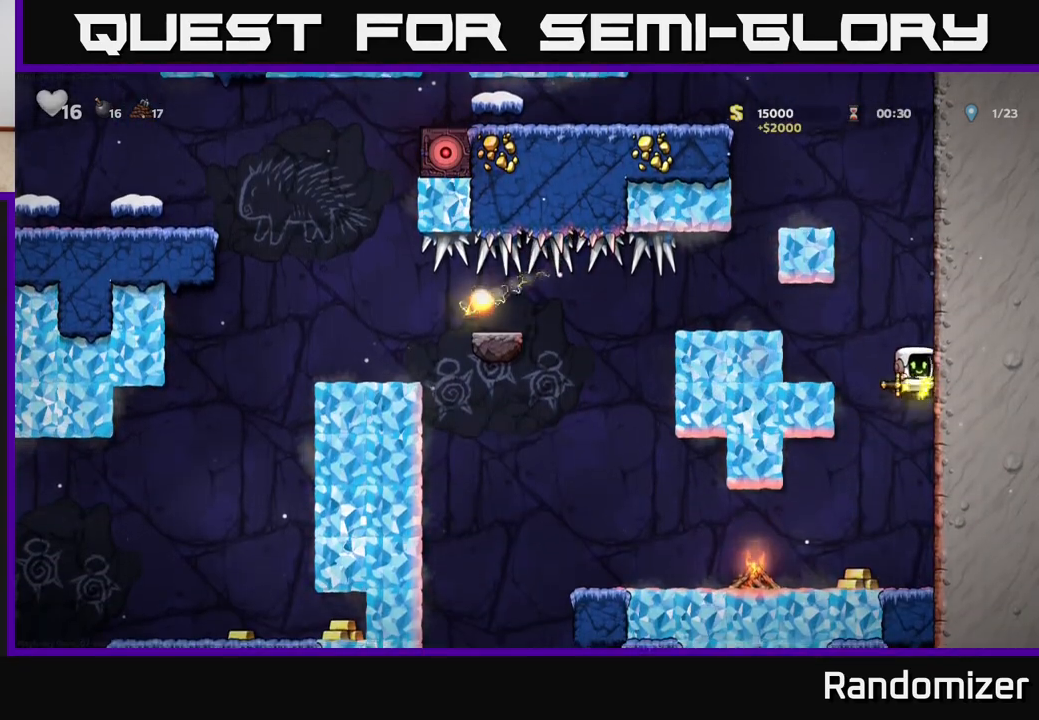
{"buttons": ["DPAD_LEFT"], "left_stick": "center", "right_stick": "center", "events": [[33, "DPAD_RIGHT", "up"], [83, "DPAD_LEFT", "down"], [200, "DPAD_LEFT", "up"], [450, "DPAD_LEFT", "down"]]}
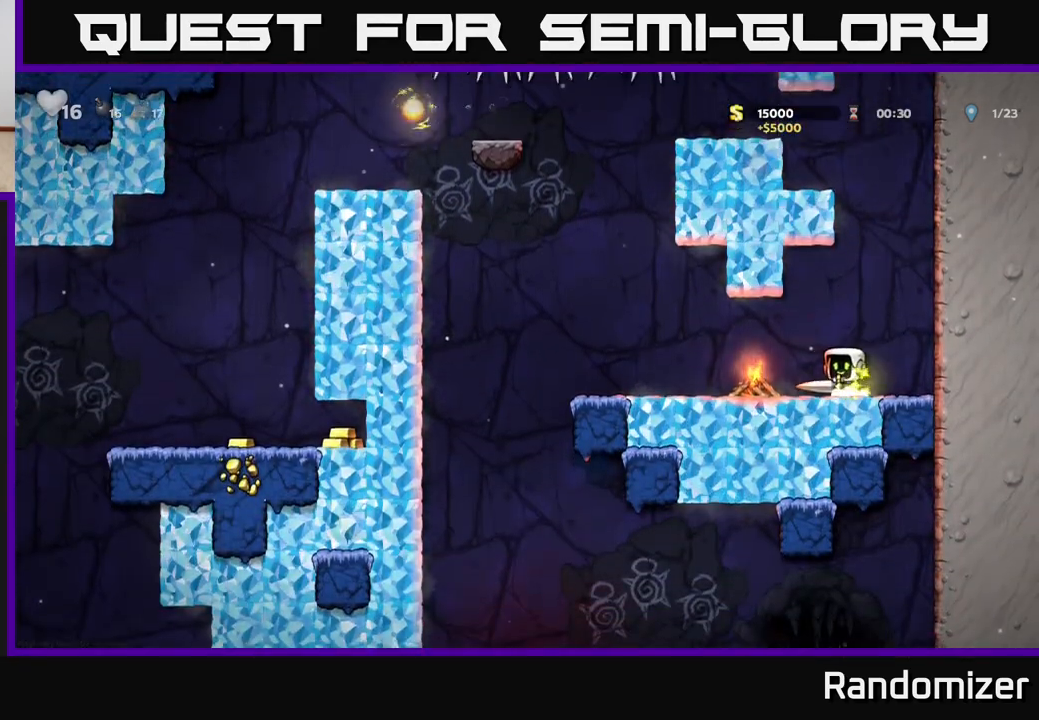
{"buttons": ["DPAD_DOWN"], "left_stick": "center", "right_stick": "center", "events": [[167, "DPAD_LEFT", "up"], [467, "DPAD_DOWN", "down"]]}
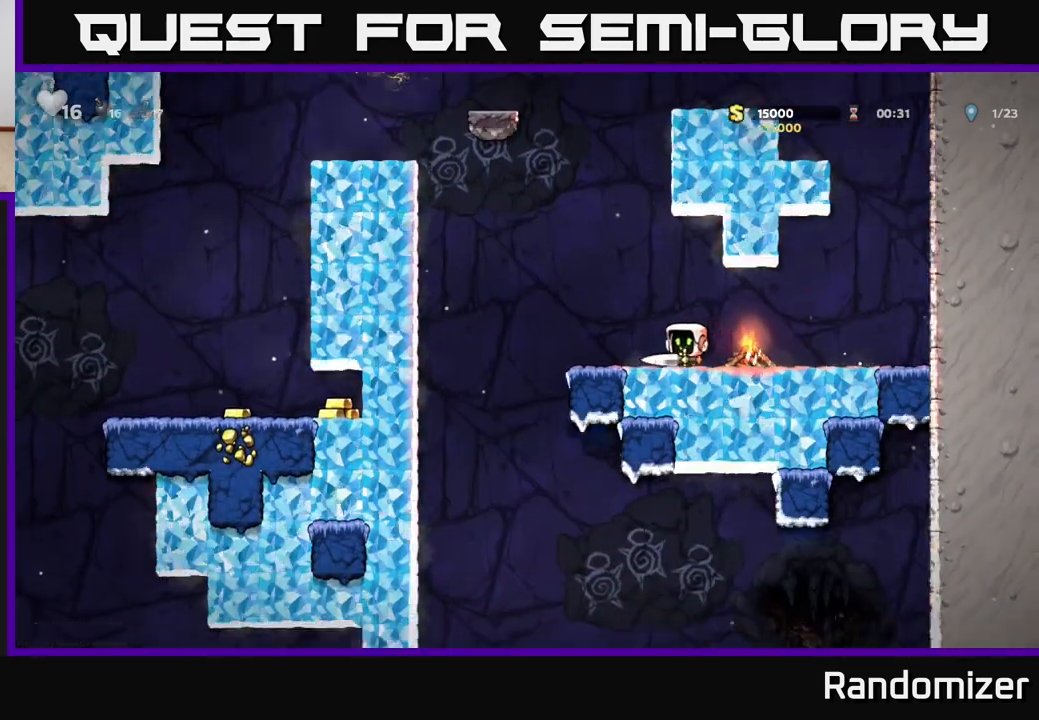
{"buttons": ["DPAD_DOWN"], "left_stick": "center", "right_stick": "center", "events": []}
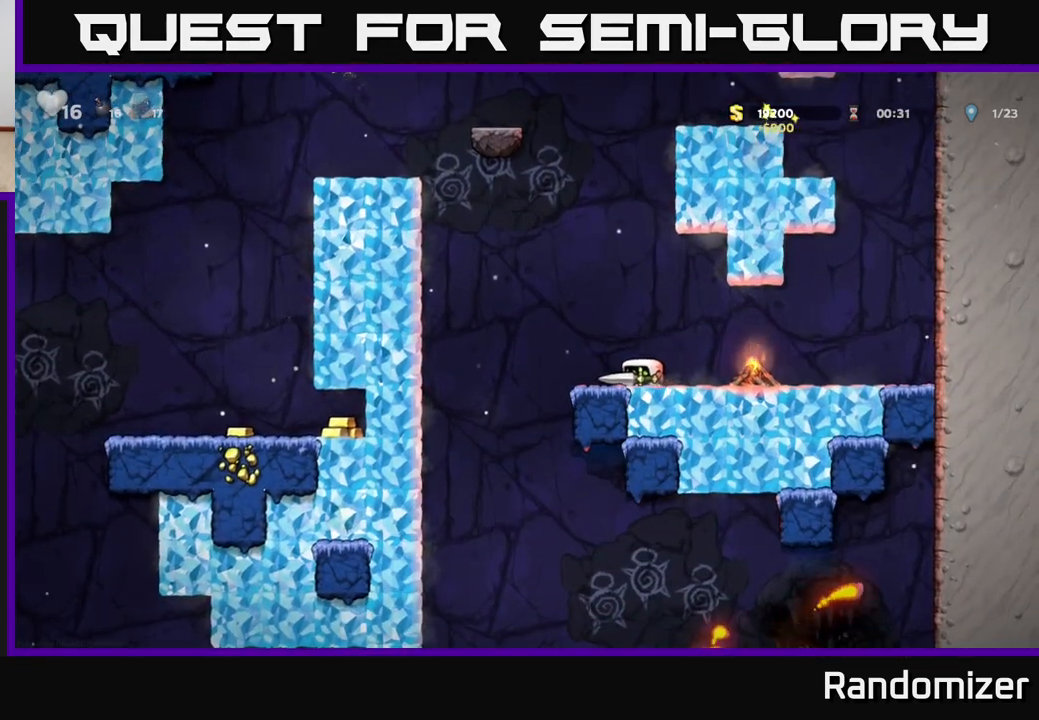
{"buttons": ["DPAD_LEFT"], "left_stick": "center", "right_stick": "center", "events": [[433, "DPAD_DOWN", "up"], [467, "DPAD_LEFT", "down"]]}
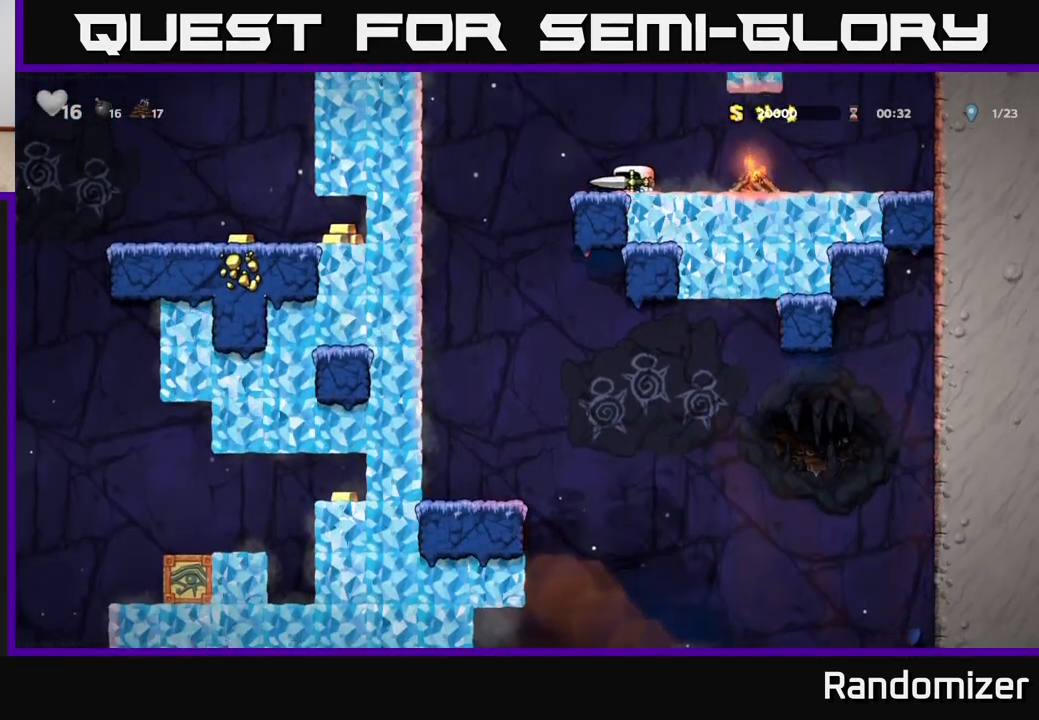
{"buttons": [], "left_stick": "center", "right_stick": "center", "events": [[400, "DPAD_LEFT", "up"]]}
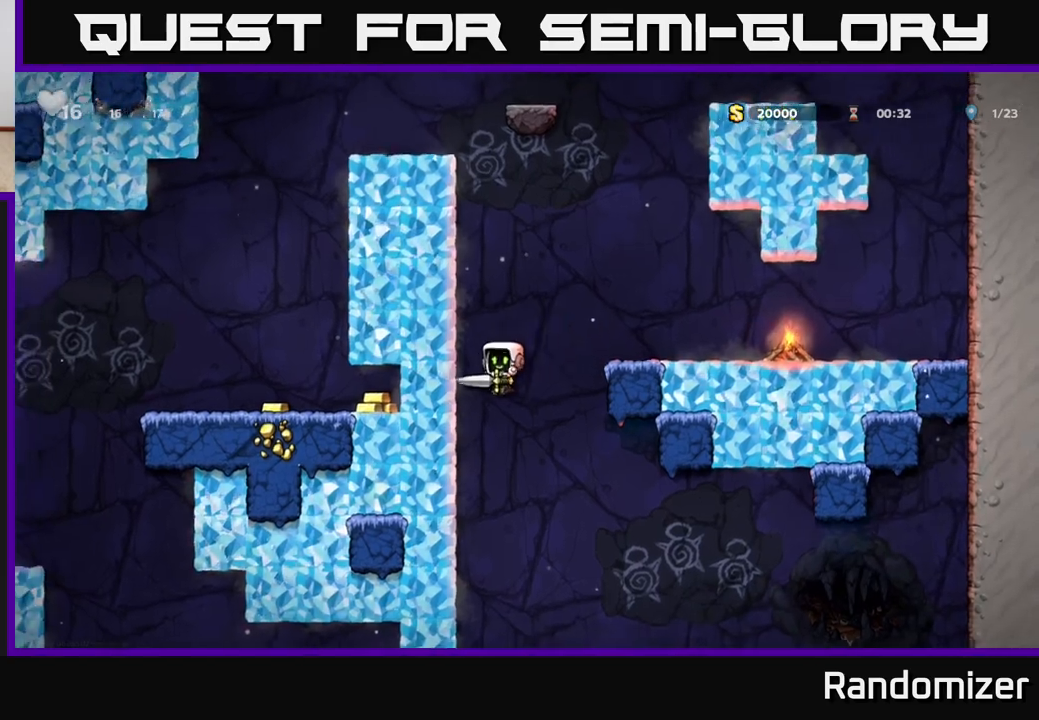
{"buttons": ["DPAD_DOWN"], "left_stick": "center", "right_stick": "center", "events": [[333, "DPAD_DOWN", "down"]]}
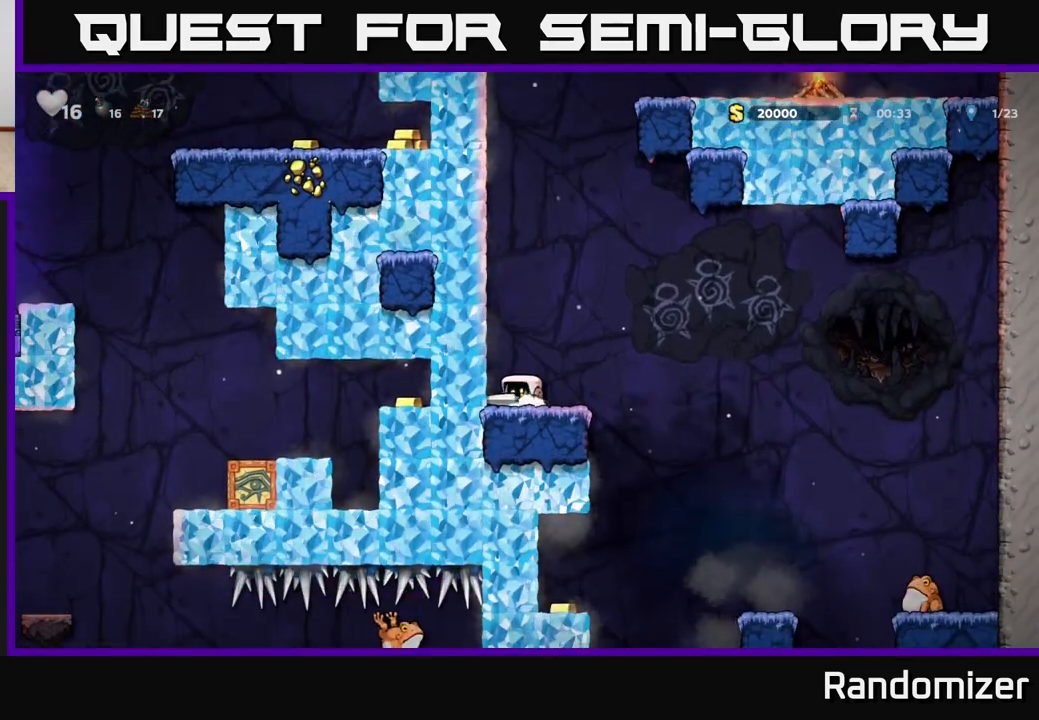
{"buttons": ["DPAD_DOWN"], "left_stick": "center", "right_stick": "center", "events": []}
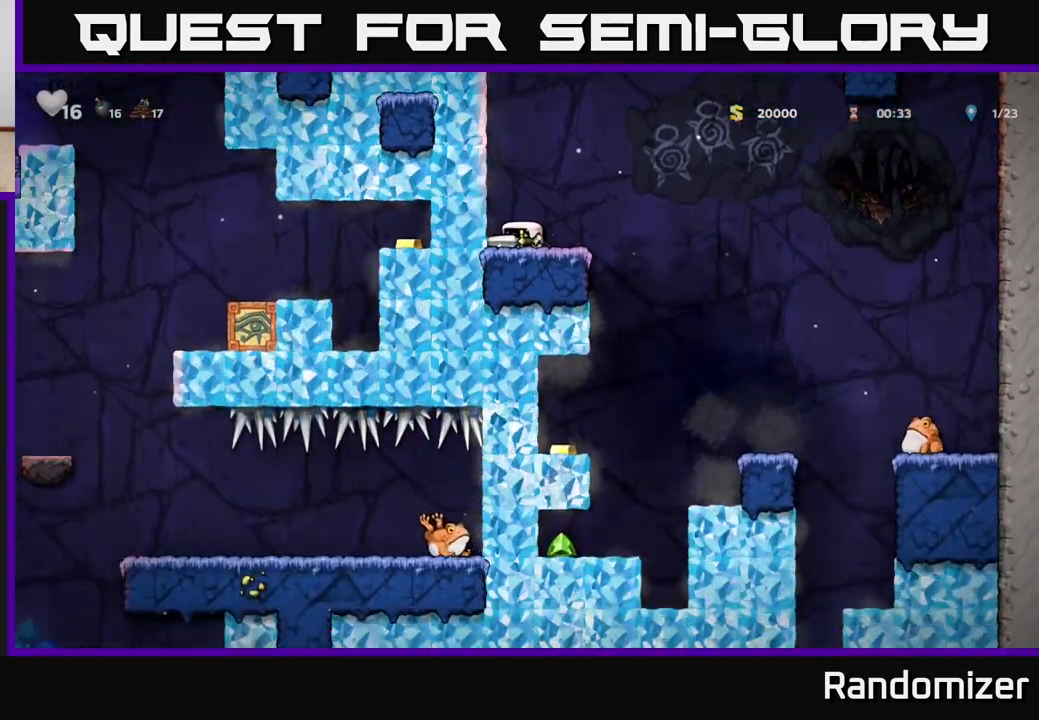
{"buttons": ["A", "DPAD_RIGHT"], "left_stick": "center", "right_stick": "center", "events": [[133, "DPAD_DOWN", "up"], [183, "DPAD_RIGHT", "down"], [383, "A", "down"]]}
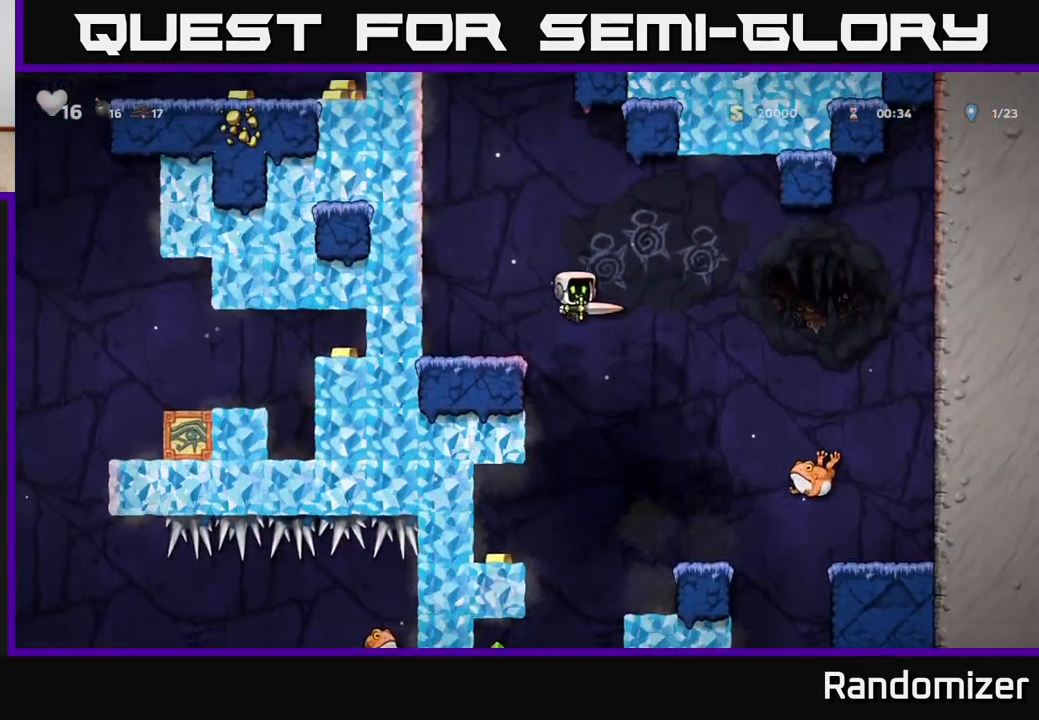
{"buttons": ["A"], "left_stick": "center", "right_stick": "center", "events": [[83, "A", "up"], [233, "DPAD_RIGHT", "up"], [350, "DPAD_LEFT", "down"], [467, "A", "down"], [467, "DPAD_LEFT", "up"]]}
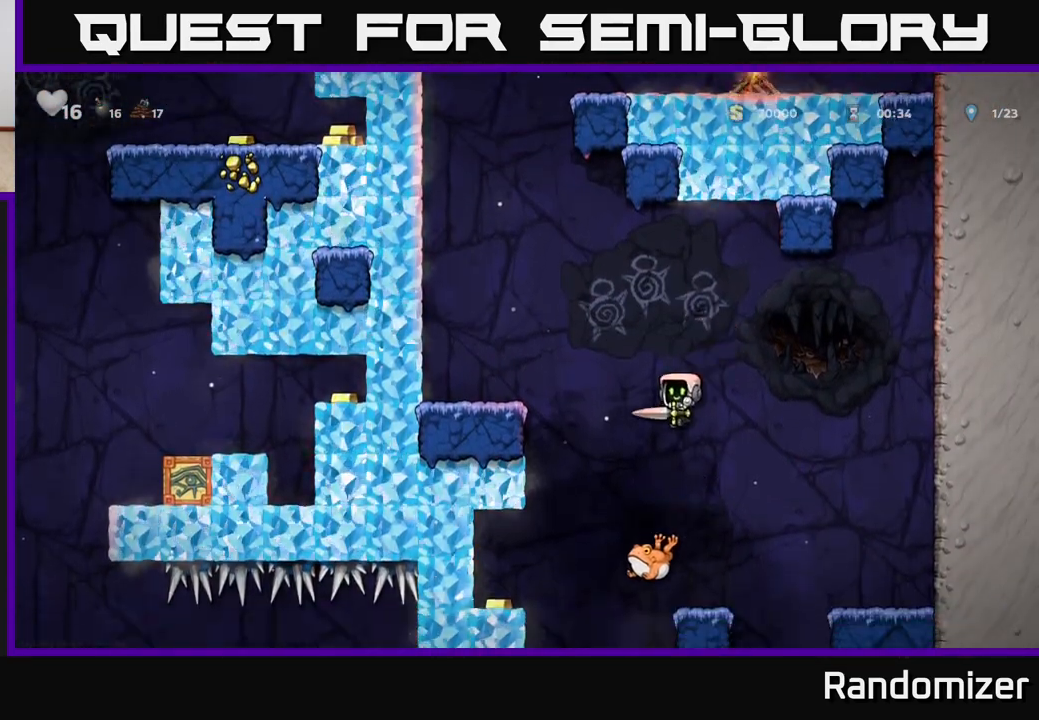
{"buttons": ["A"], "left_stick": "center", "right_stick": "center", "events": [[100, "DPAD_LEFT", "down"], [217, "DPAD_LEFT", "up"], [250, "DPAD_RIGHT", "down"], [367, "DPAD_RIGHT", "up"]]}
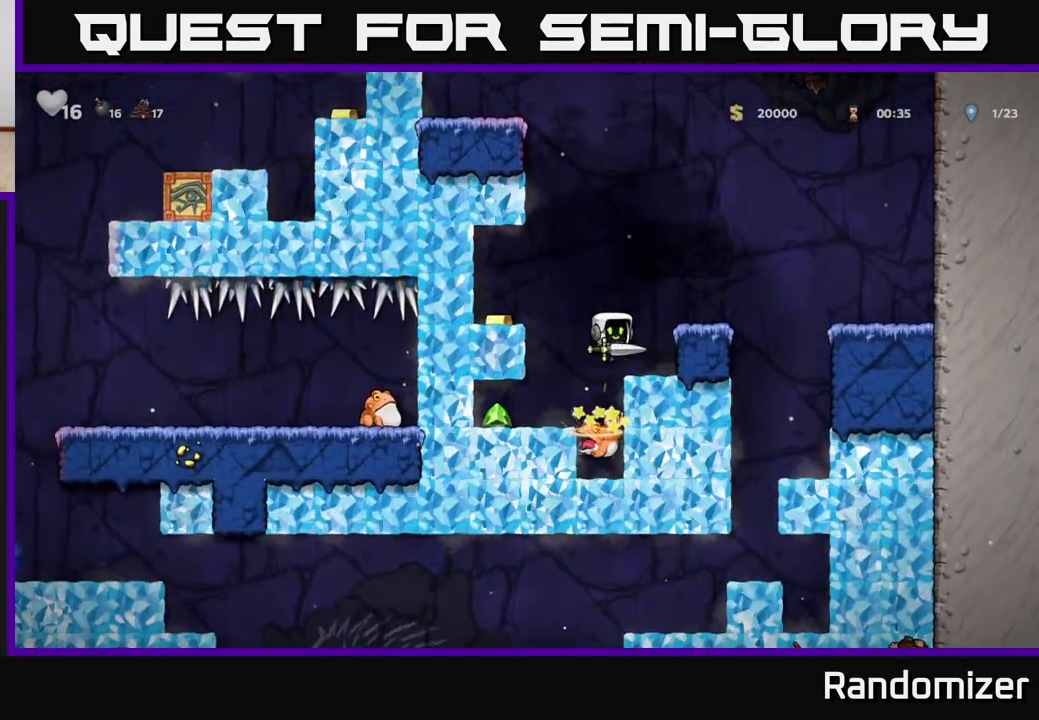
{"buttons": [], "left_stick": "center", "right_stick": "center", "events": [[167, "DPAD_RIGHT", "down"], [300, "A", "up"], [333, "DPAD_RIGHT", "up"]]}
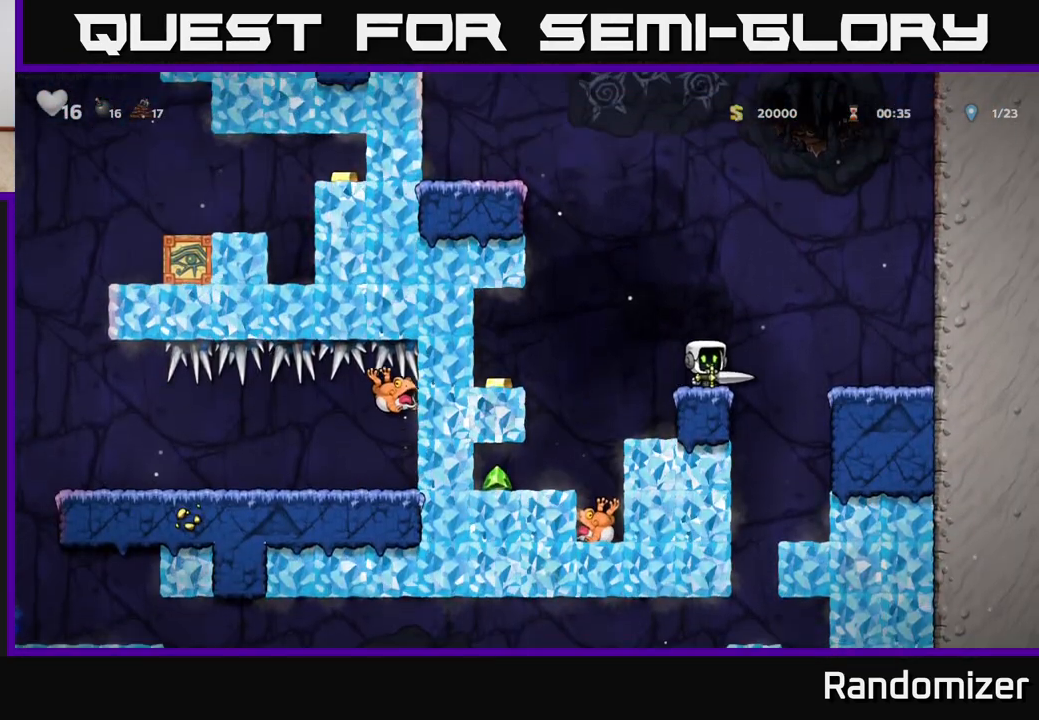
{"buttons": ["DPAD_LEFT"], "left_stick": "center", "right_stick": "center", "events": [[33, "A", "down"], [83, "DPAD_RIGHT", "down"], [167, "A", "up"], [350, "DPAD_RIGHT", "up"], [400, "DPAD_LEFT", "down"]]}
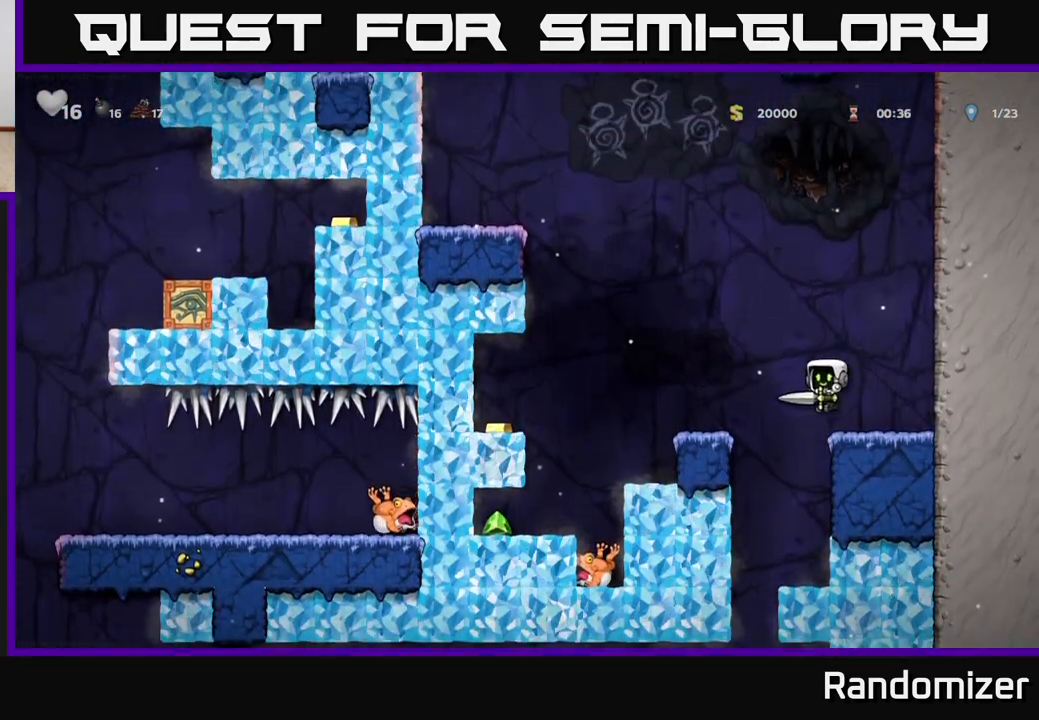
{"buttons": [], "left_stick": "center", "right_stick": "center", "events": [[33, "DPAD_LEFT", "up"], [83, "DPAD_RIGHT", "down"], [250, "DPAD_RIGHT", "up"]]}